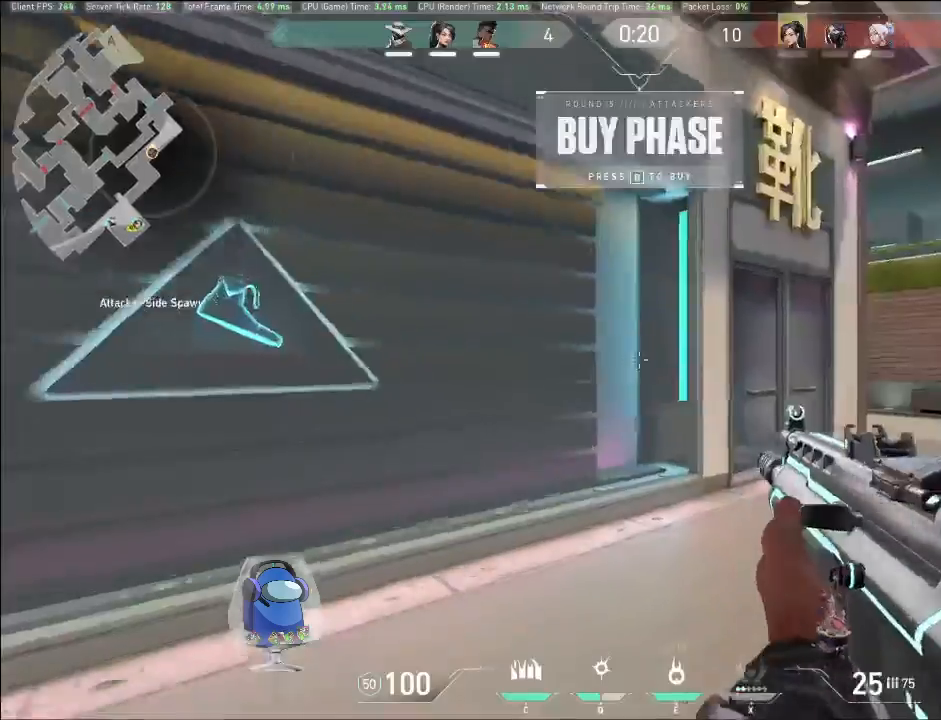
Gameplay with keyboard and mouse; each line is a JSON object with the keys and mouse buttons held at the frame after it. "events" lists presses ("down") and releases ("up") of "a", "c", "ctrl", "d", "e", "f", "q", "r", "s", "shift", "space", "tab", "v", "w", "x", "z", "mouse_left", "mouse_wheel", "mouse_right", "mouse_mb4" and "mouse_mb5" between this image and that frame as [ms after this image, input, new state], when the widget could be followed in between. "mouse_left", "mouse_wheel", "mouse_right", "mouse_mb4", "mouse_mb5" = the "left", "wheel", "right", "mb4", "mb5" buttons of the "mouse" list. No other keys are recorded. "wheel" means that the mouse wheel is clicked or scrolled. Mouse movement is not recorded.
{"keys": ["tab", "w"], "mouse": [], "events": [[133, "tab", "down"]]}
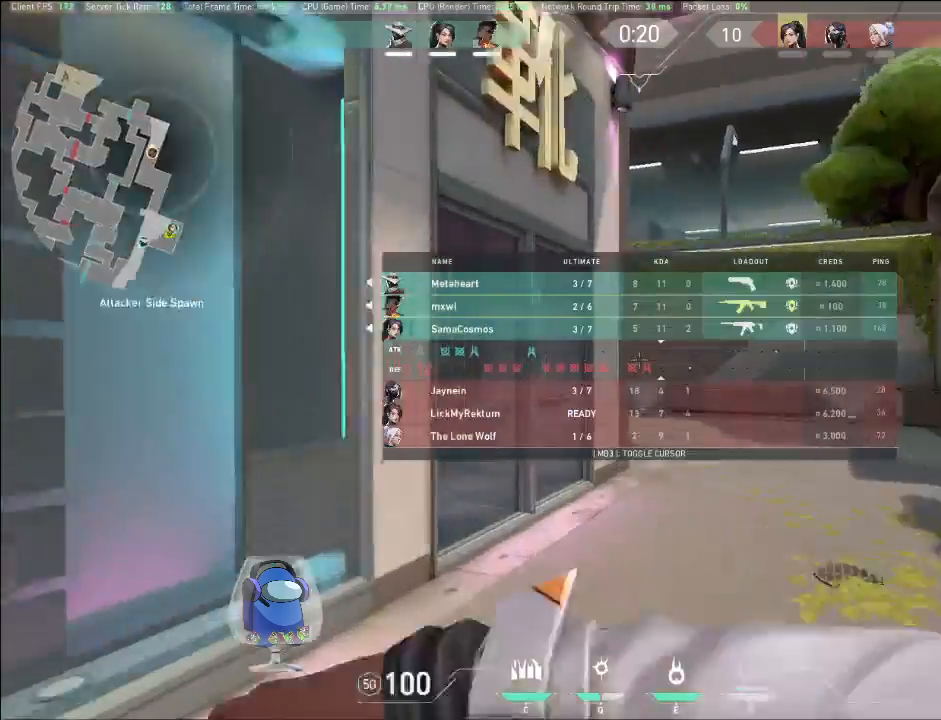
{"keys": ["tab", "w"], "mouse": [], "events": []}
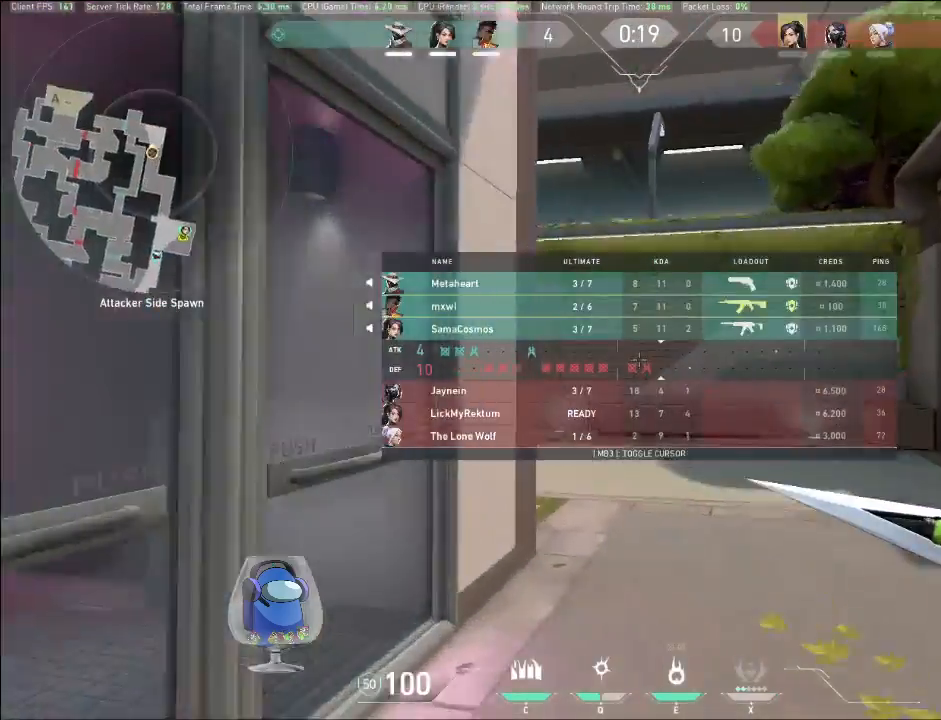
{"keys": ["tab", "w"], "mouse": [], "events": []}
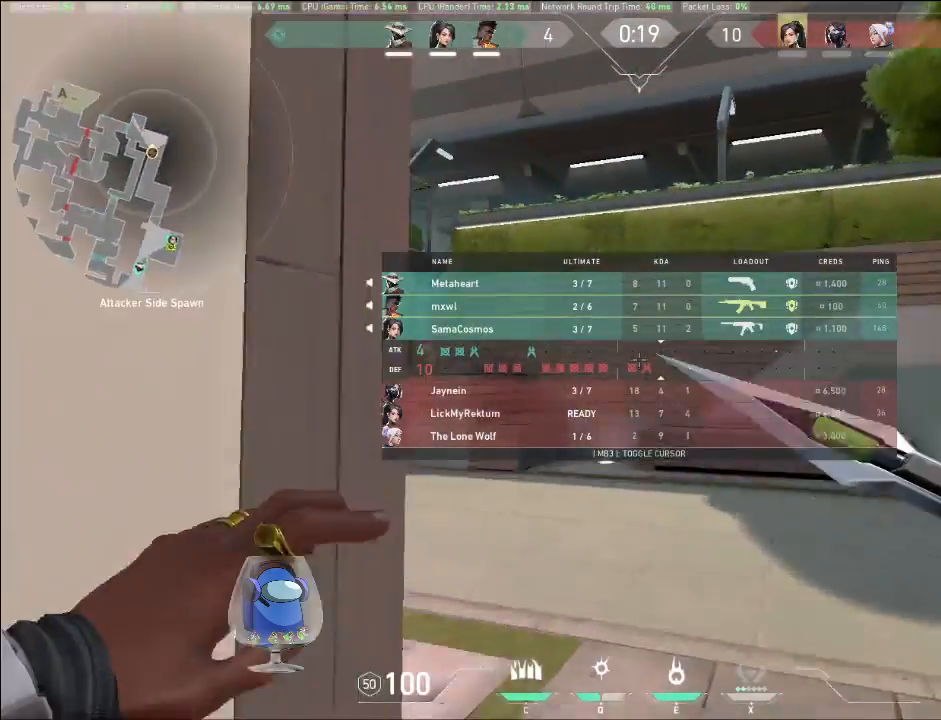
{"keys": ["tab", "w"], "mouse": [], "events": []}
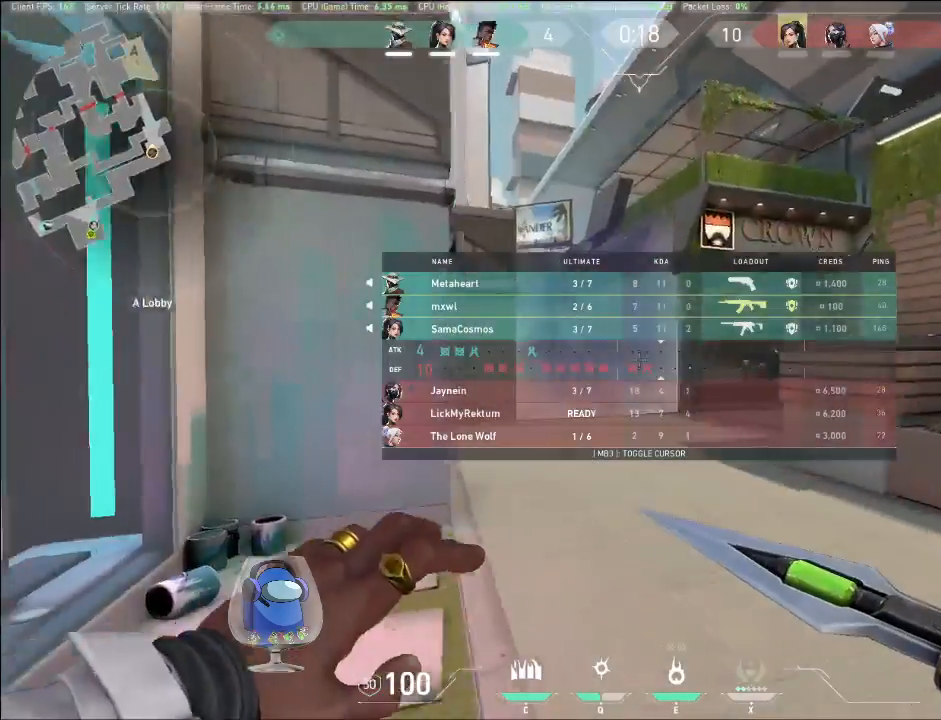
{"keys": ["tab", "w"], "mouse": [], "events": []}
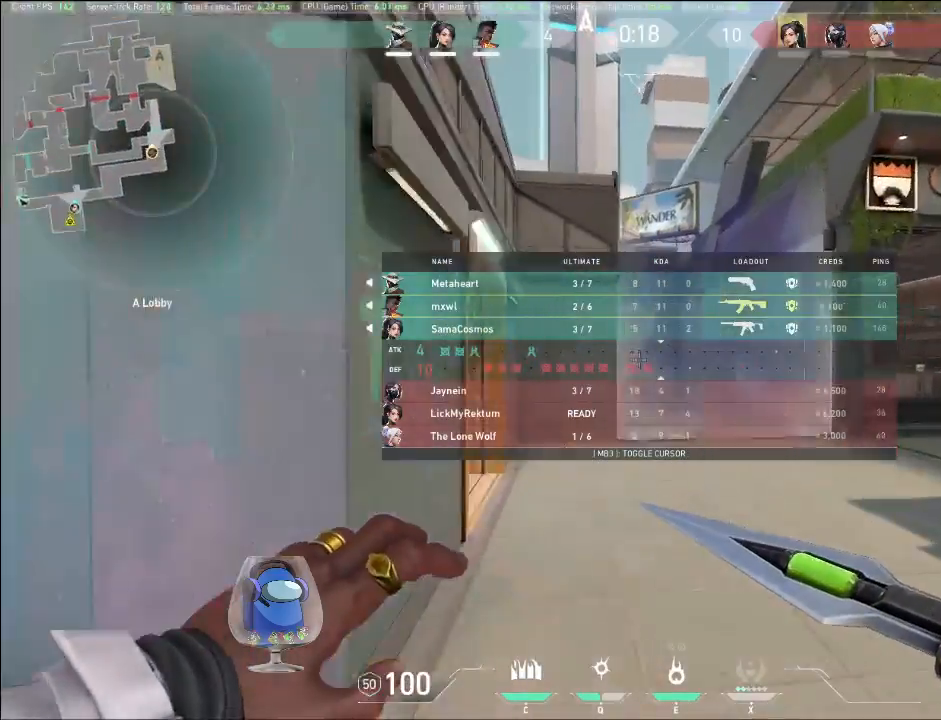
{"keys": ["tab", "w"], "mouse": [], "events": []}
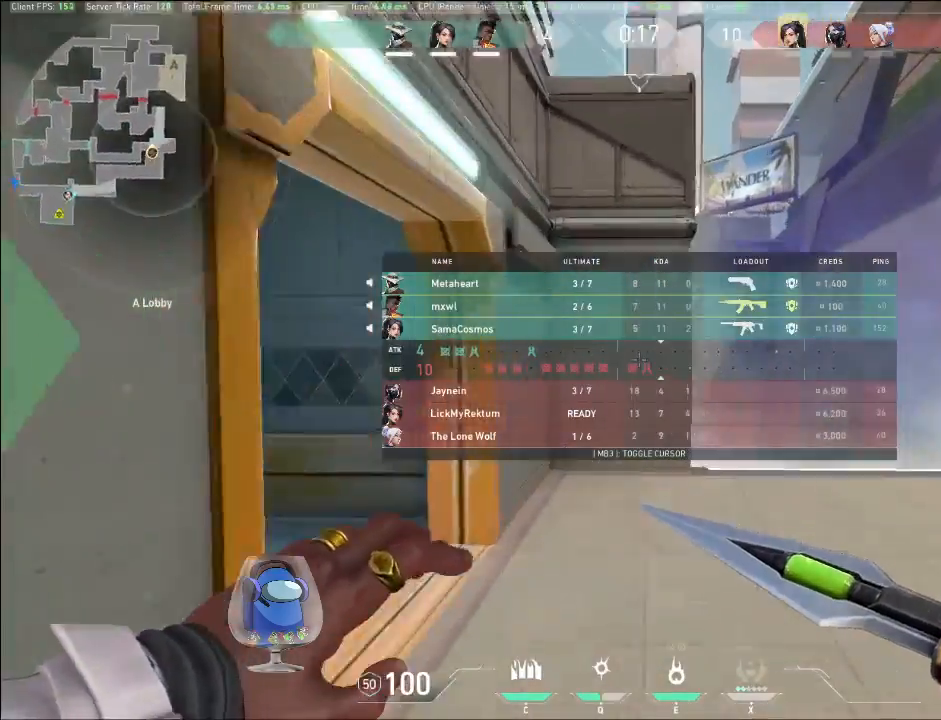
{"keys": ["tab", "w"], "mouse": [], "events": []}
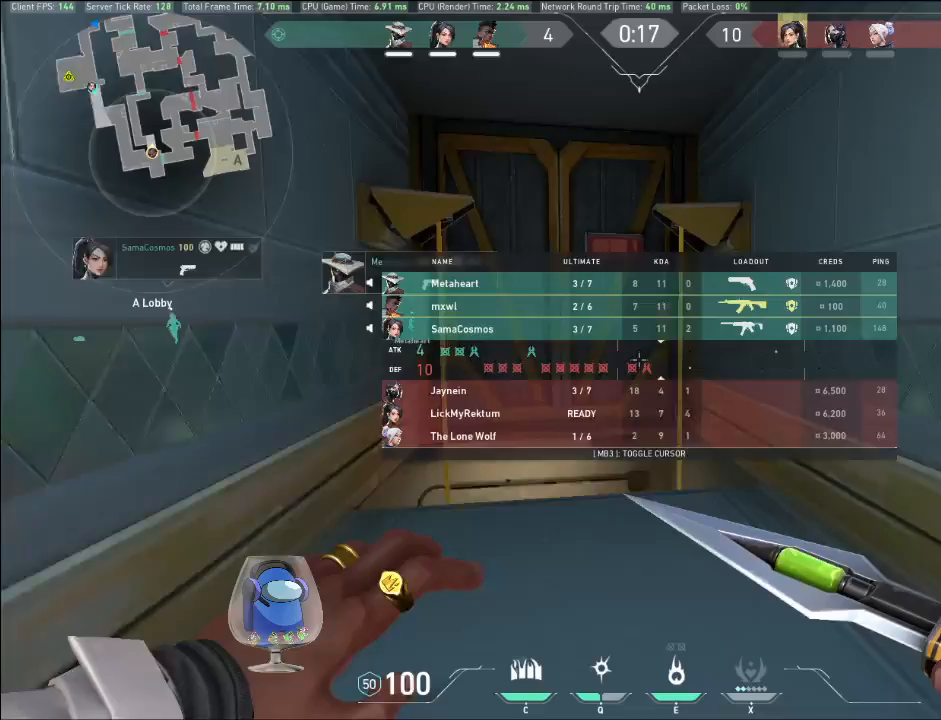
{"keys": ["tab", "w"], "mouse": [], "events": []}
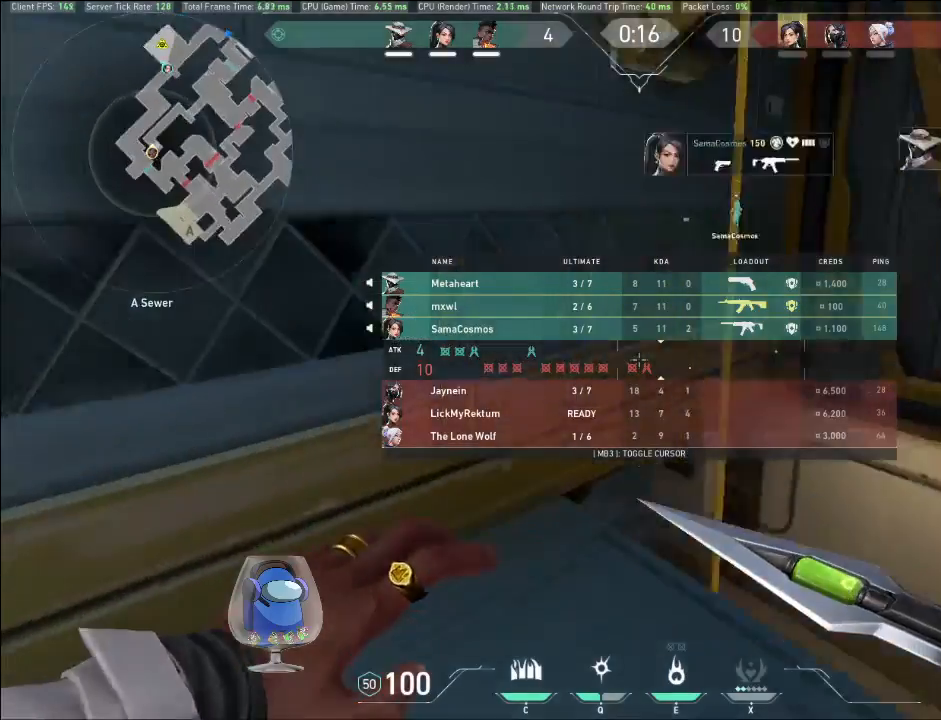
{"keys": ["tab", "w"], "mouse": [], "events": []}
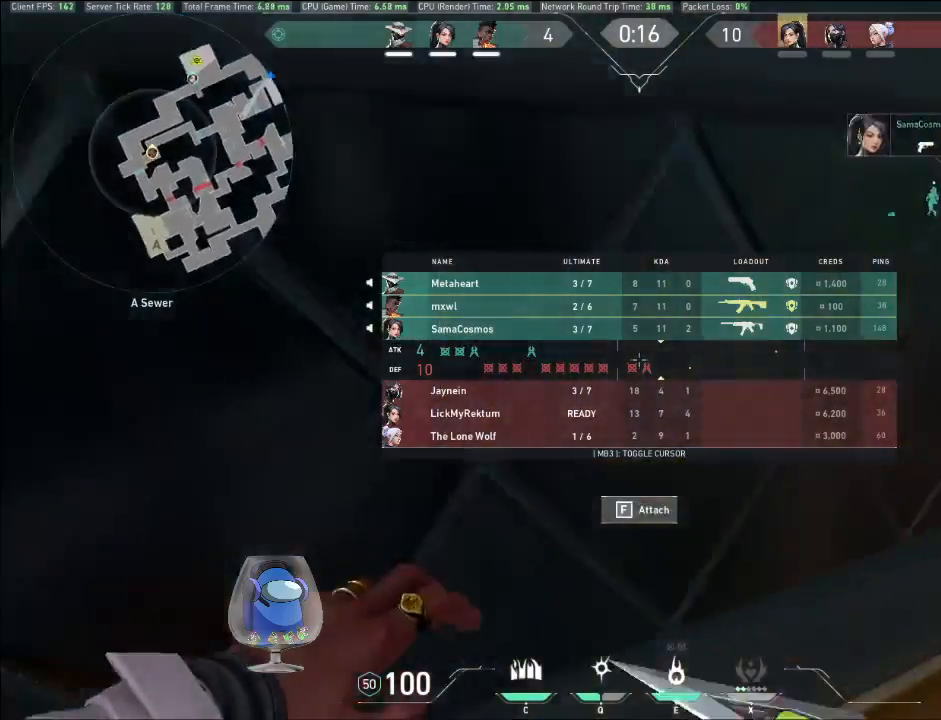
{"keys": ["tab", "w"], "mouse": [], "events": []}
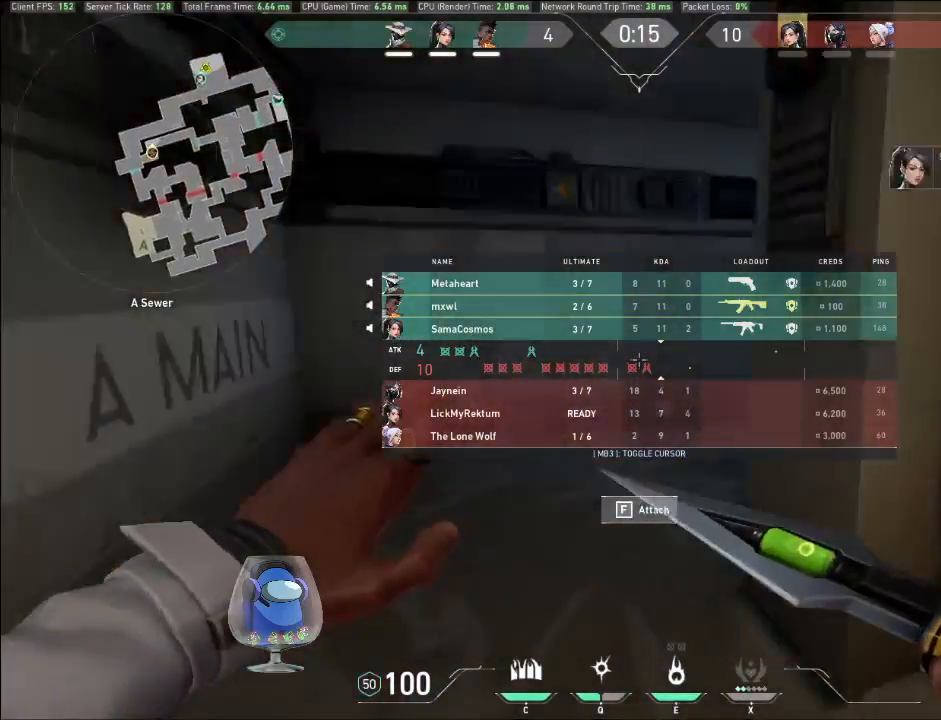
{"keys": ["tab", "w"], "mouse": [], "events": []}
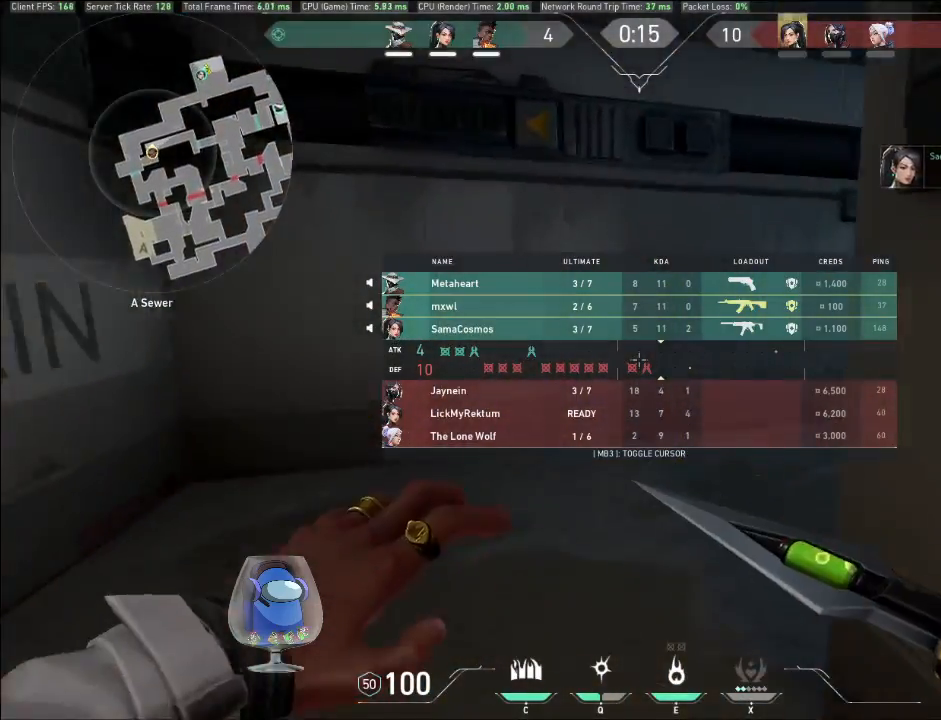
{"keys": ["tab", "w"], "mouse": [], "events": []}
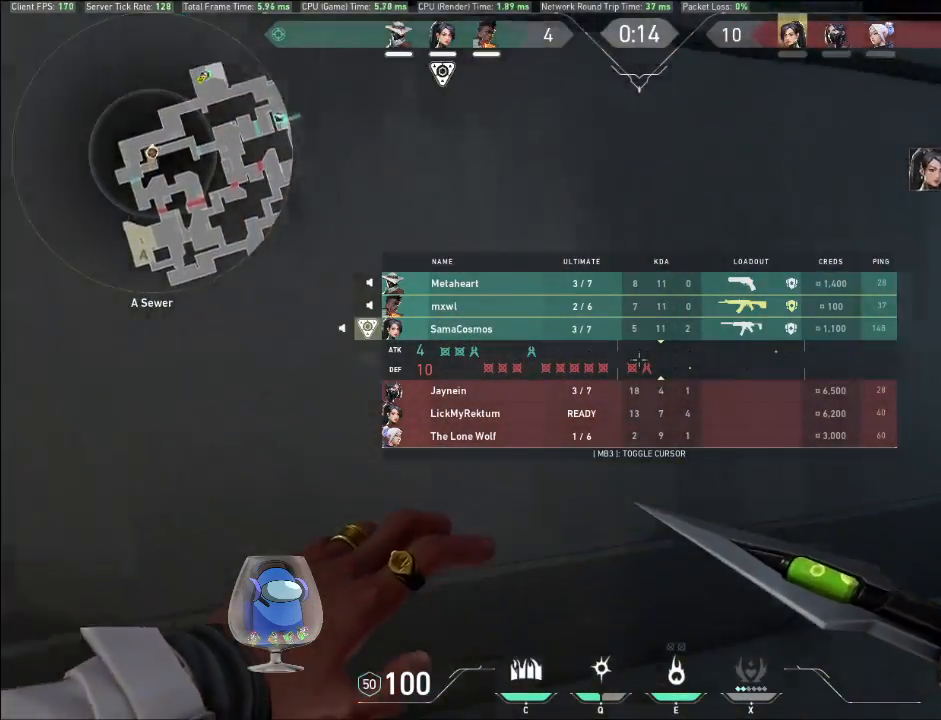
{"keys": ["tab", "w"], "mouse": [], "events": []}
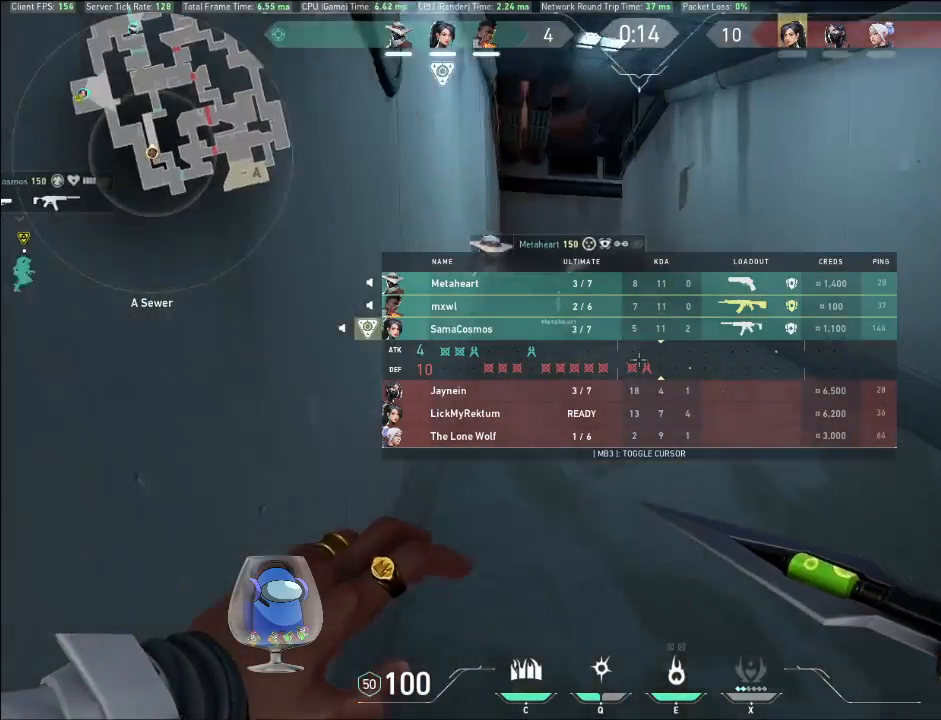
{"keys": ["tab", "w"], "mouse": [], "events": []}
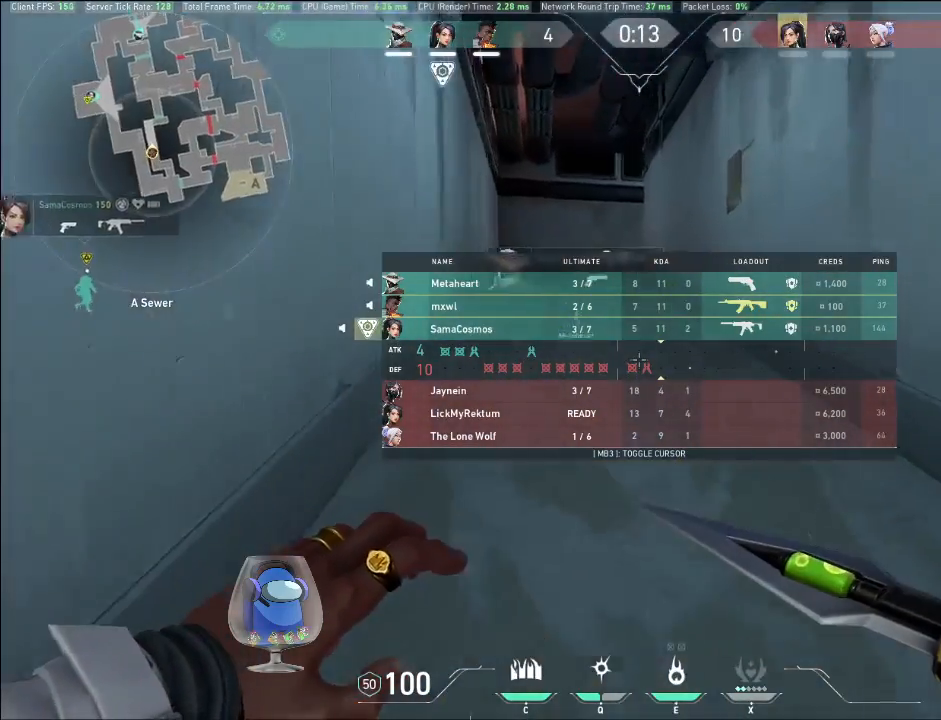
{"keys": ["tab", "w"], "mouse": [], "events": []}
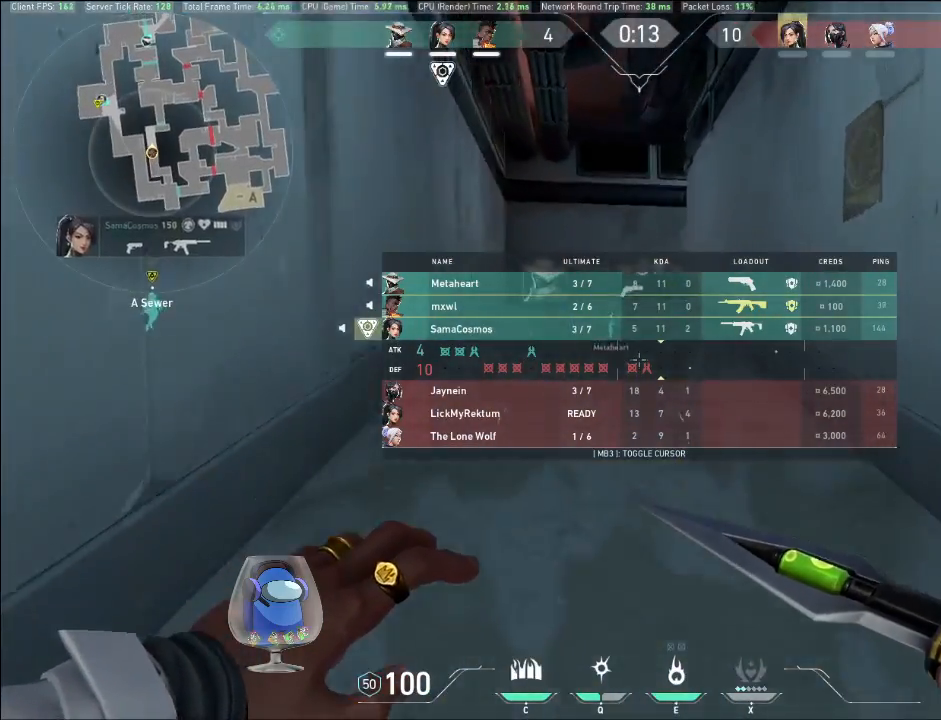
{"keys": ["w"], "mouse": [], "events": [[167, "tab", "up"]]}
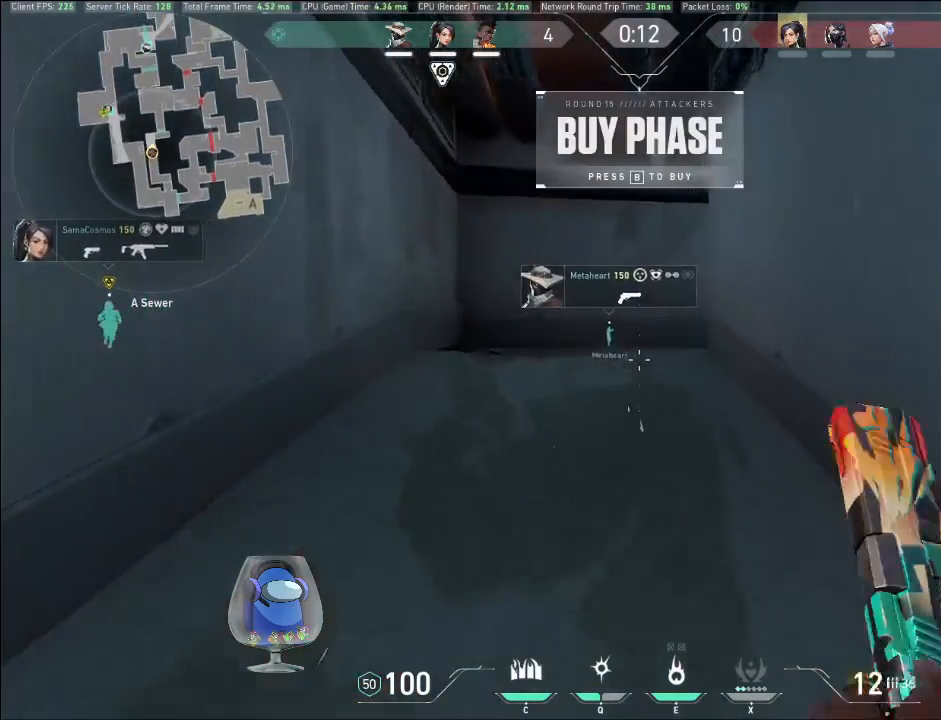
{"keys": ["w"], "mouse": [], "events": []}
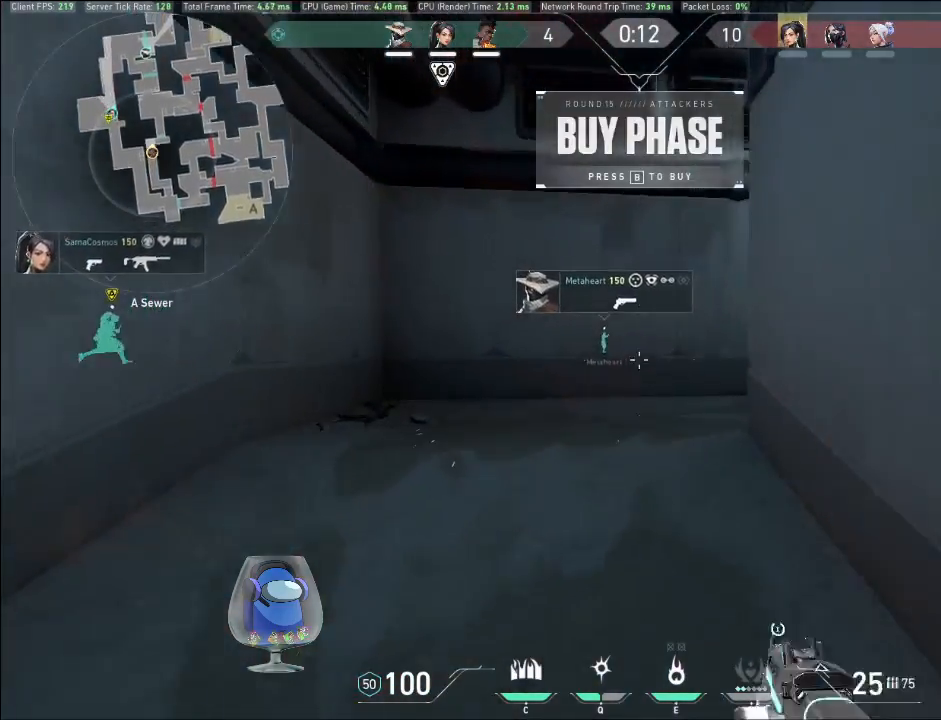
{"keys": ["w"], "mouse": [], "events": []}
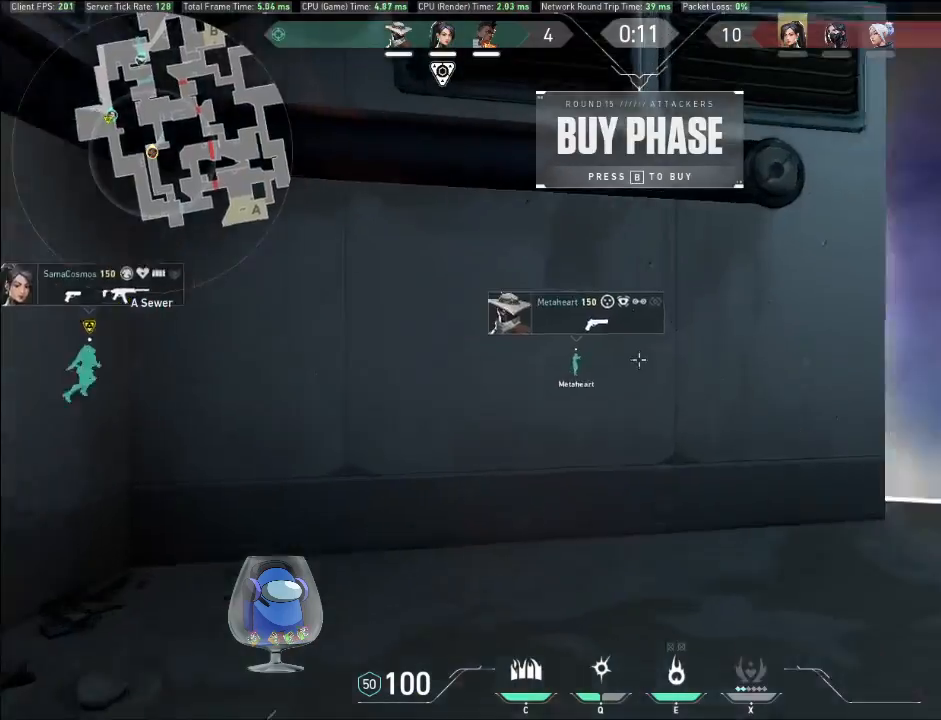
{"keys": ["w"], "mouse": [], "events": []}
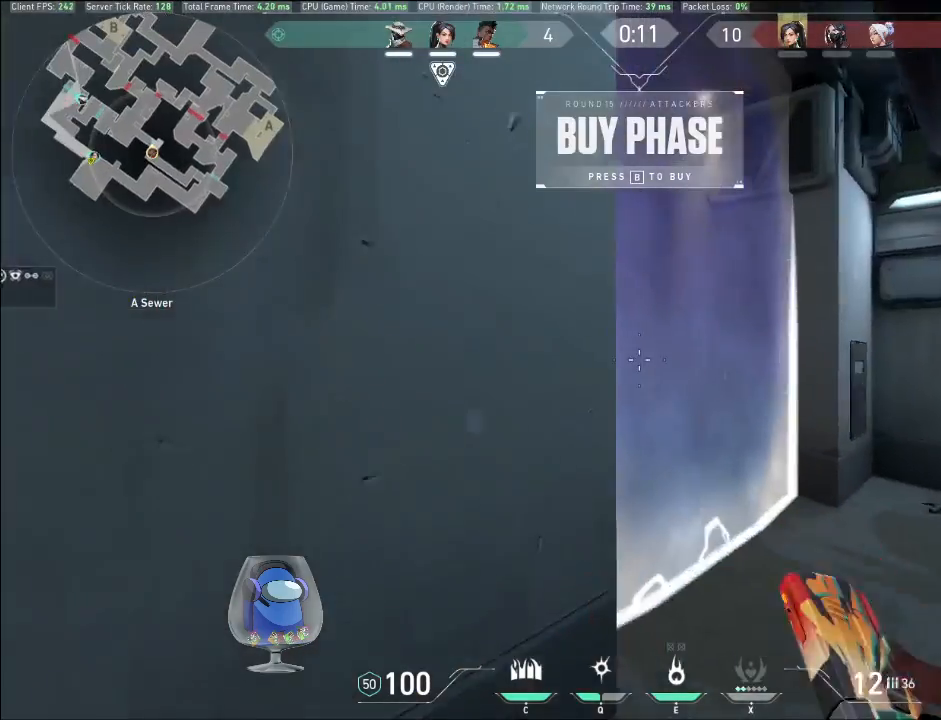
{"keys": ["w"], "mouse": [], "events": []}
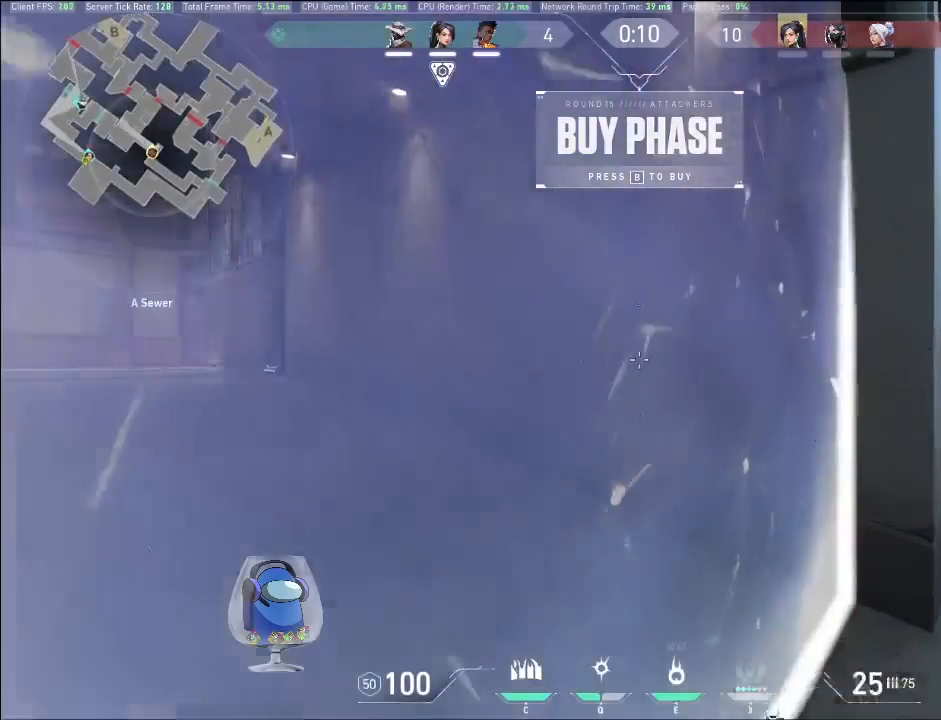
{"keys": [], "mouse": [], "events": [[267, "w", "up"]]}
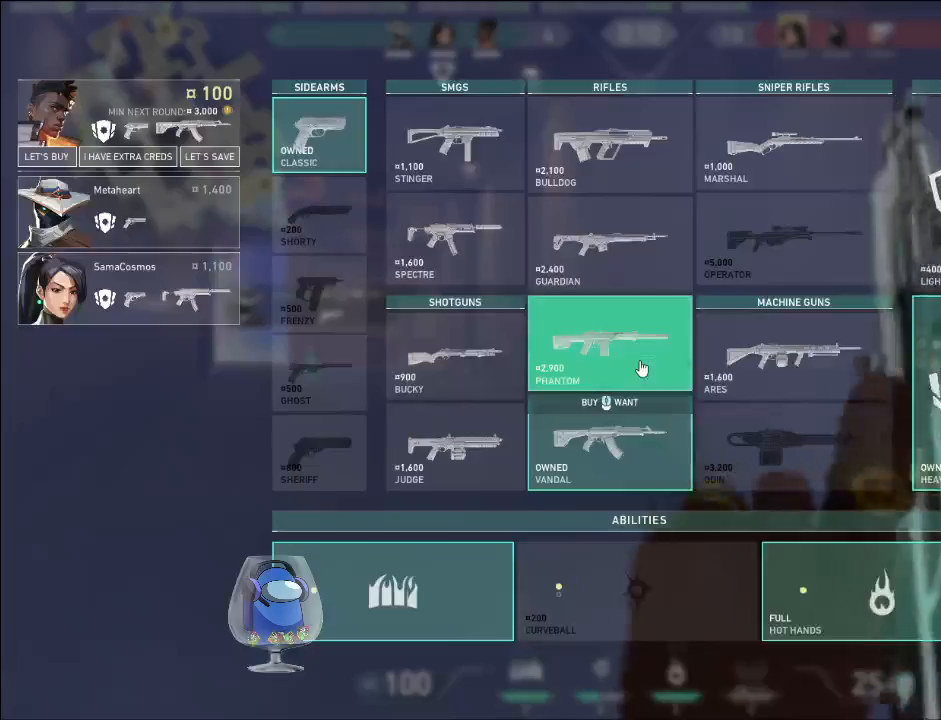
{"keys": [], "mouse": [], "events": []}
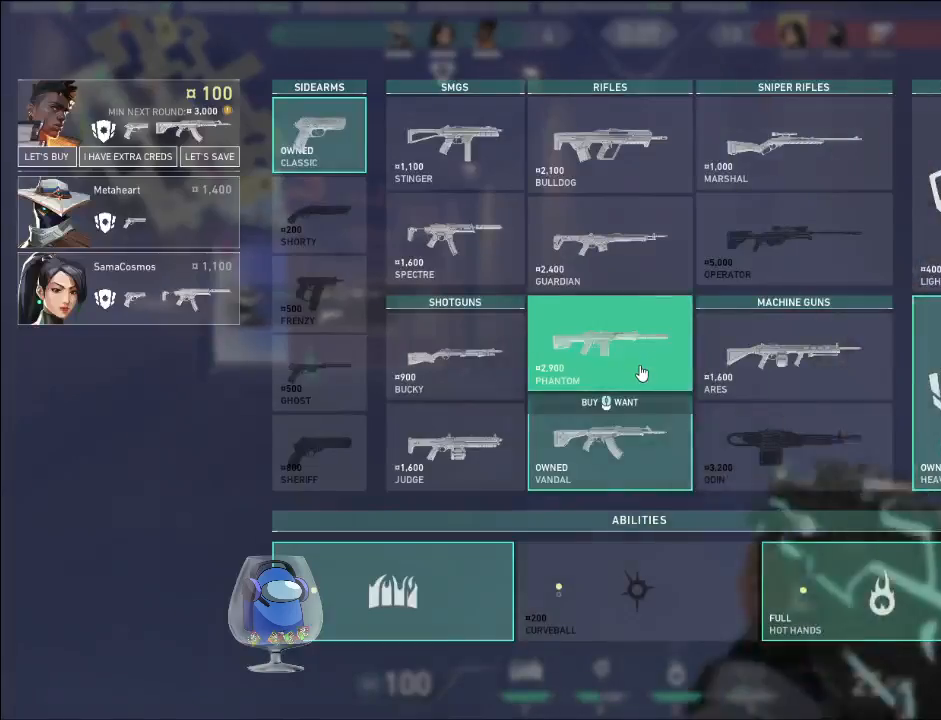
{"keys": [], "mouse": [], "events": []}
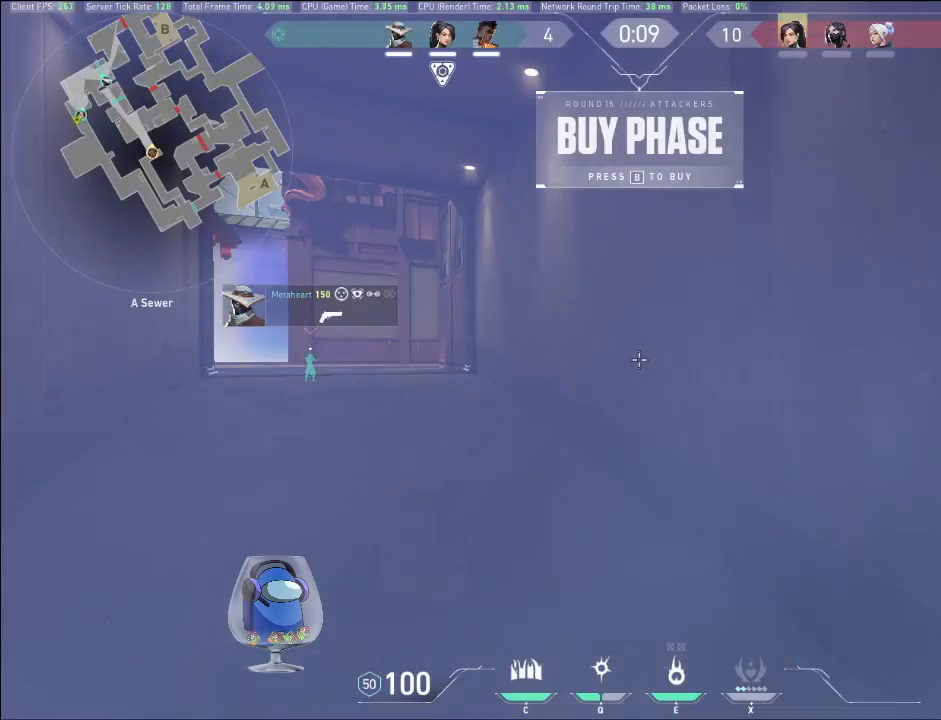
{"keys": [], "mouse": [], "events": []}
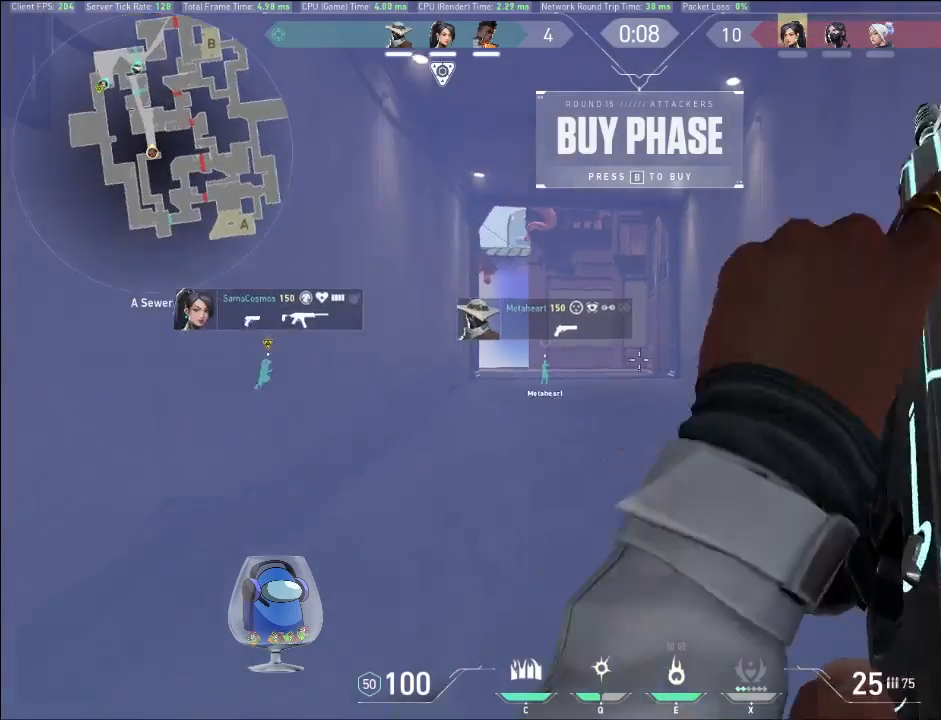
{"keys": [], "mouse": [], "events": []}
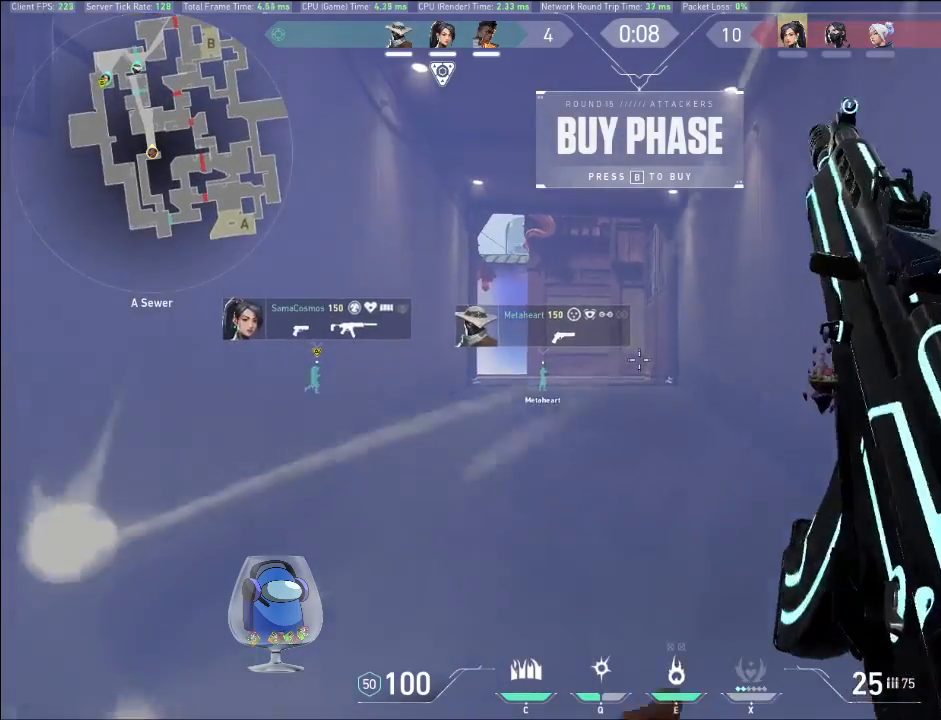
{"keys": [], "mouse": [], "events": []}
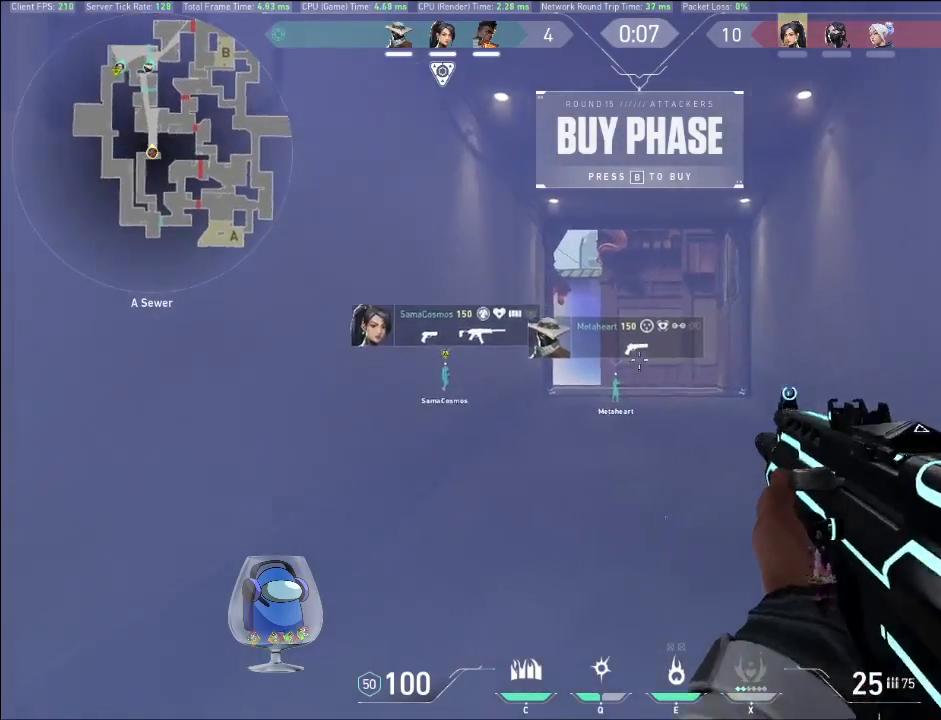
{"keys": [], "mouse": [], "events": []}
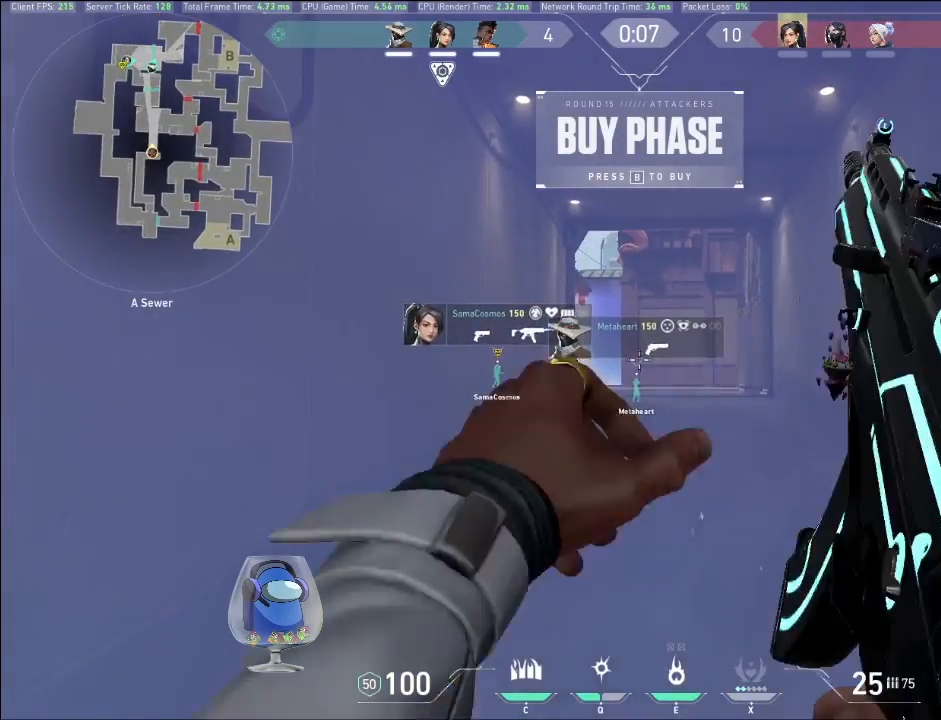
{"keys": ["shift", "w"], "mouse": [], "events": [[233, "shift", "down"], [500, "w", "down"]]}
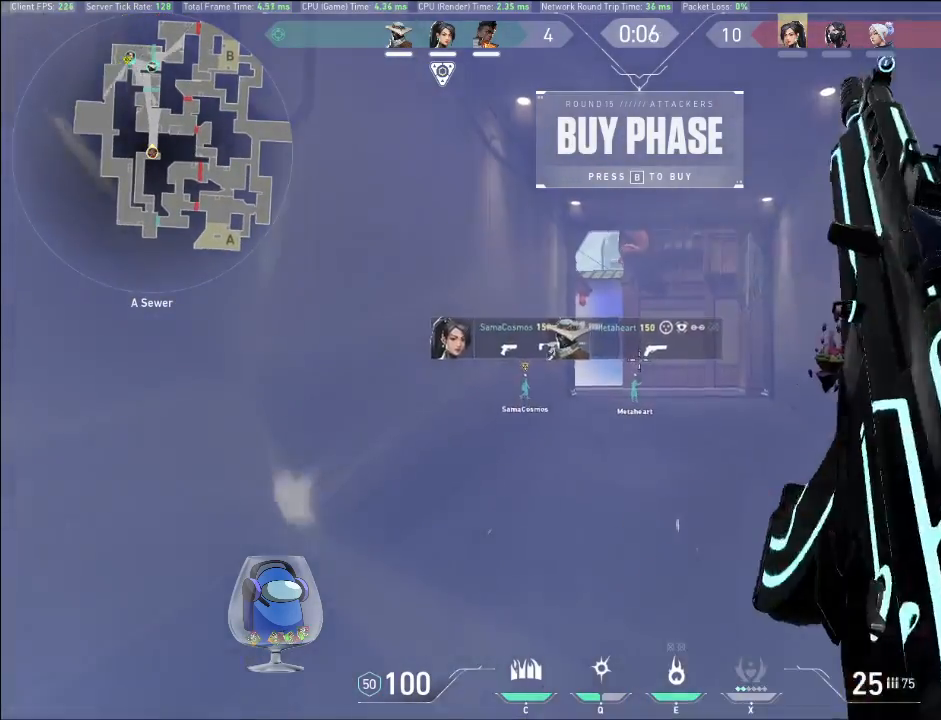
{"keys": ["shift", "w"], "mouse": [], "events": []}
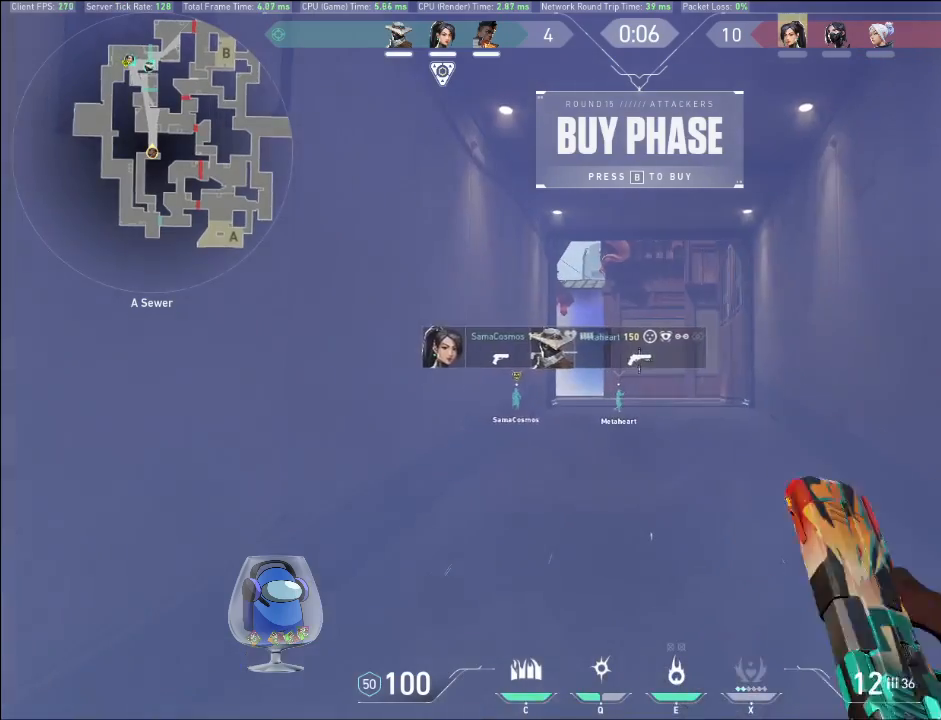
{"keys": ["shift", "w"], "mouse": [], "events": []}